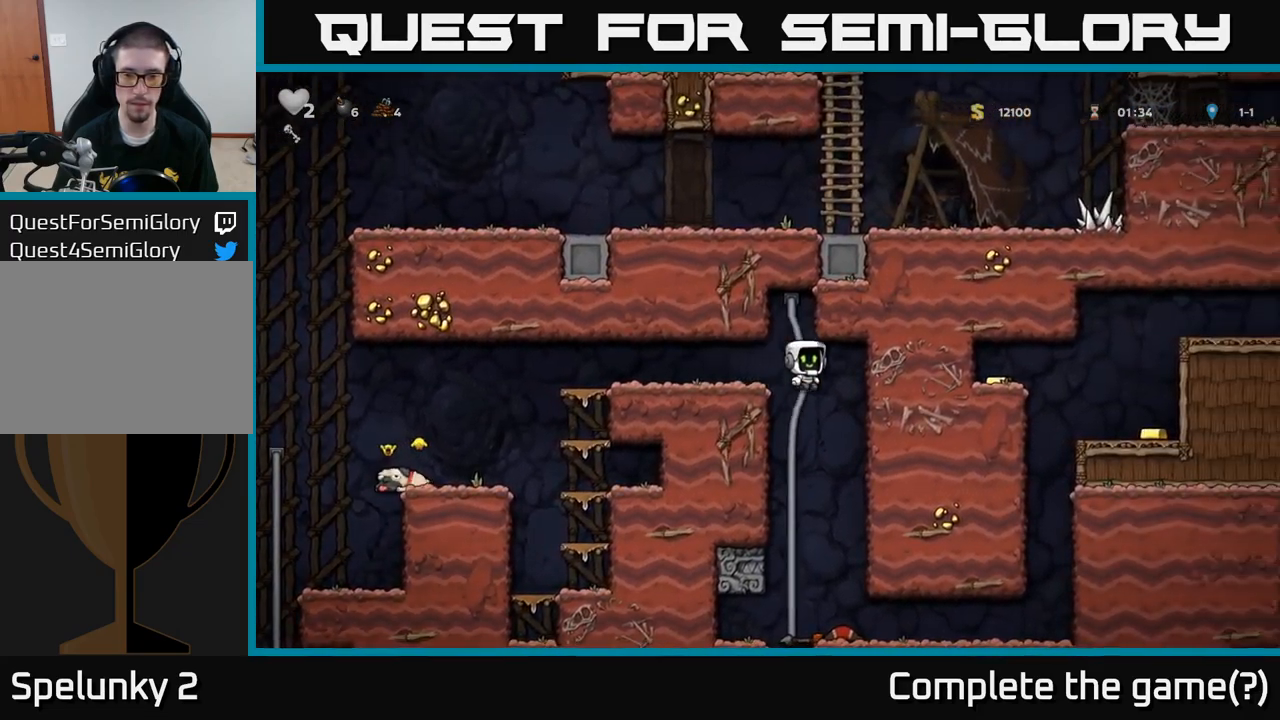
Gameplay with a controller (Xbox layout); each line is a JSON object with the inputs held at the frame after it. "events" lists button and stick changes between this image and that frame as [ms after this image, input, new state], when the widget could be followed in between. Not read: right_stick.
{"buttons": [], "left_stick": "down", "events": [[50, "left_stick", "center"], [233, "left_stick", "down"]]}
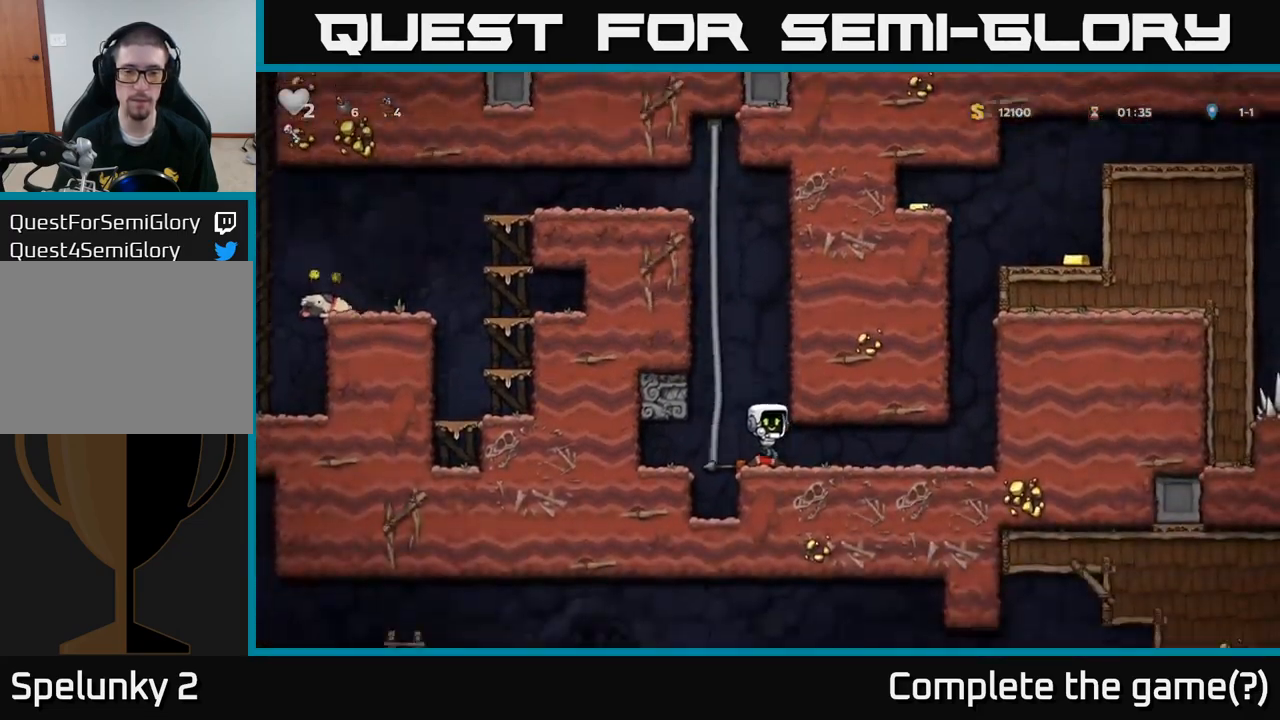
{"buttons": ["A"], "left_stick": "up", "events": [[67, "X", "down"], [167, "A", "down"], [183, "X", "up"], [217, "left_stick", "up-left"], [367, "A", "up"], [383, "left_stick", "up"], [450, "A", "down"]]}
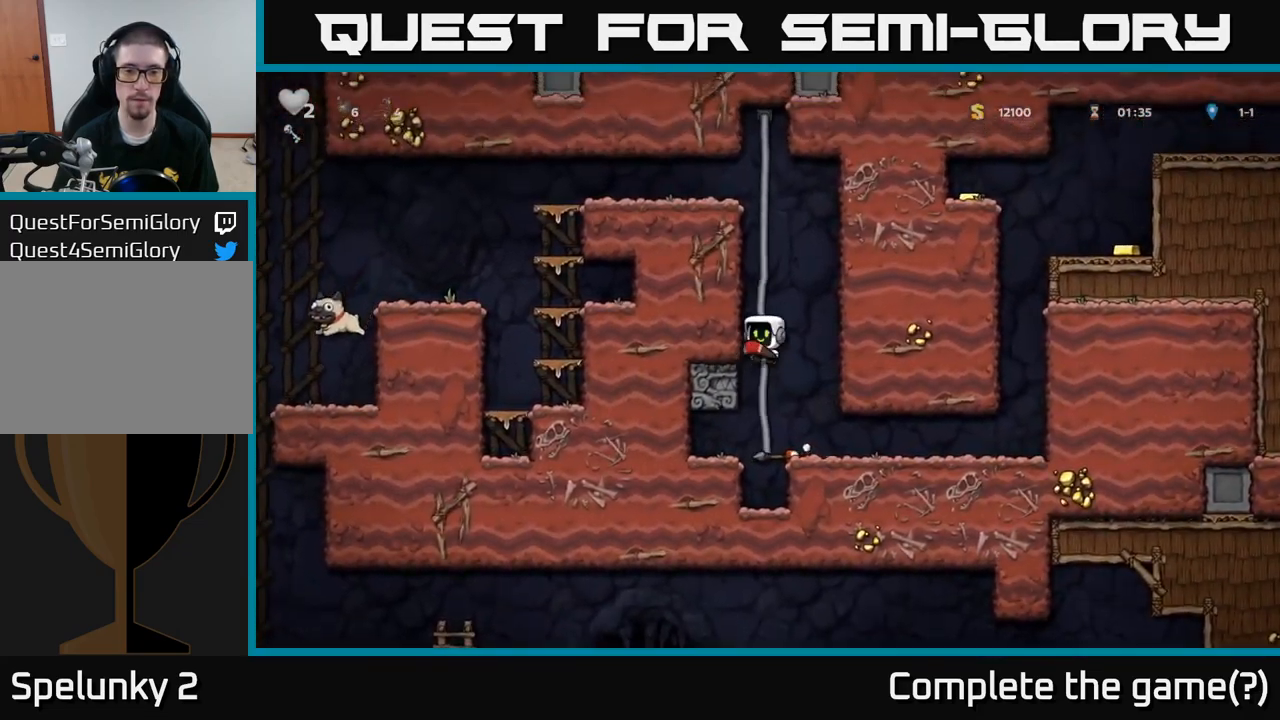
{"buttons": [], "left_stick": "up", "events": [[133, "A", "up"], [250, "A", "down"], [350, "A", "up"]]}
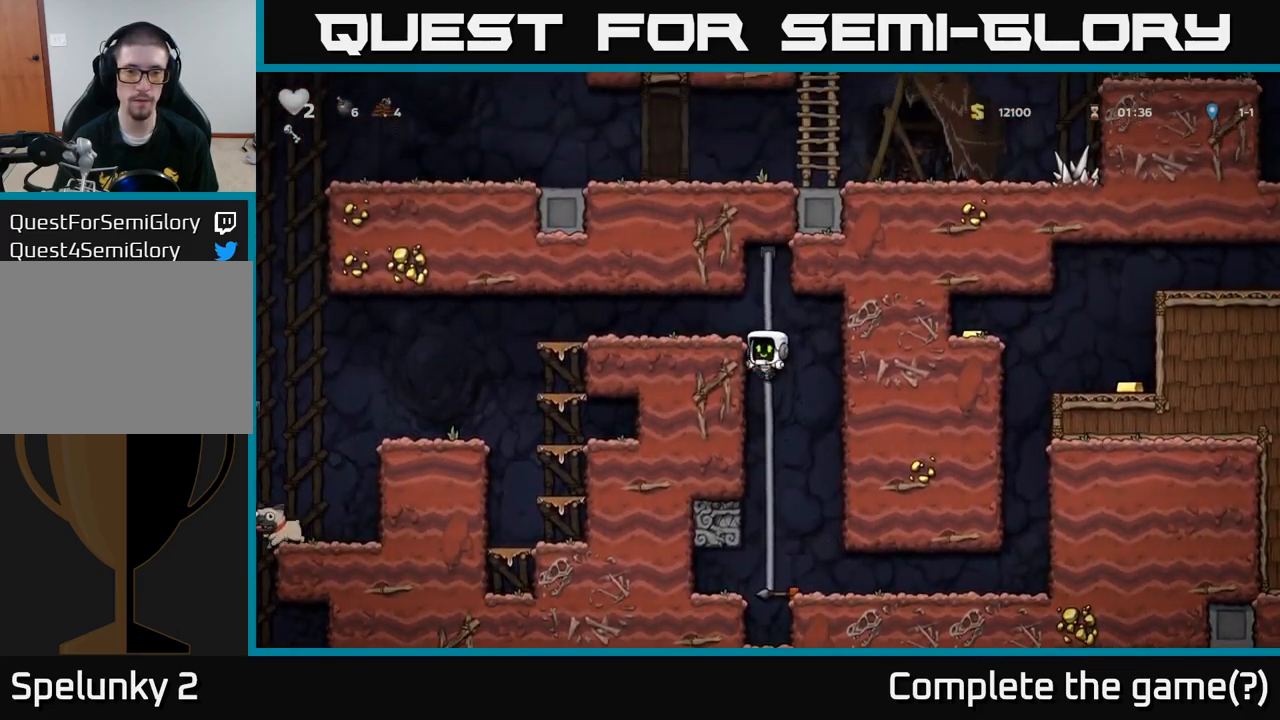
{"buttons": [], "left_stick": "left", "events": [[50, "A", "down"], [67, "left_stick", "left"], [167, "A", "up"]]}
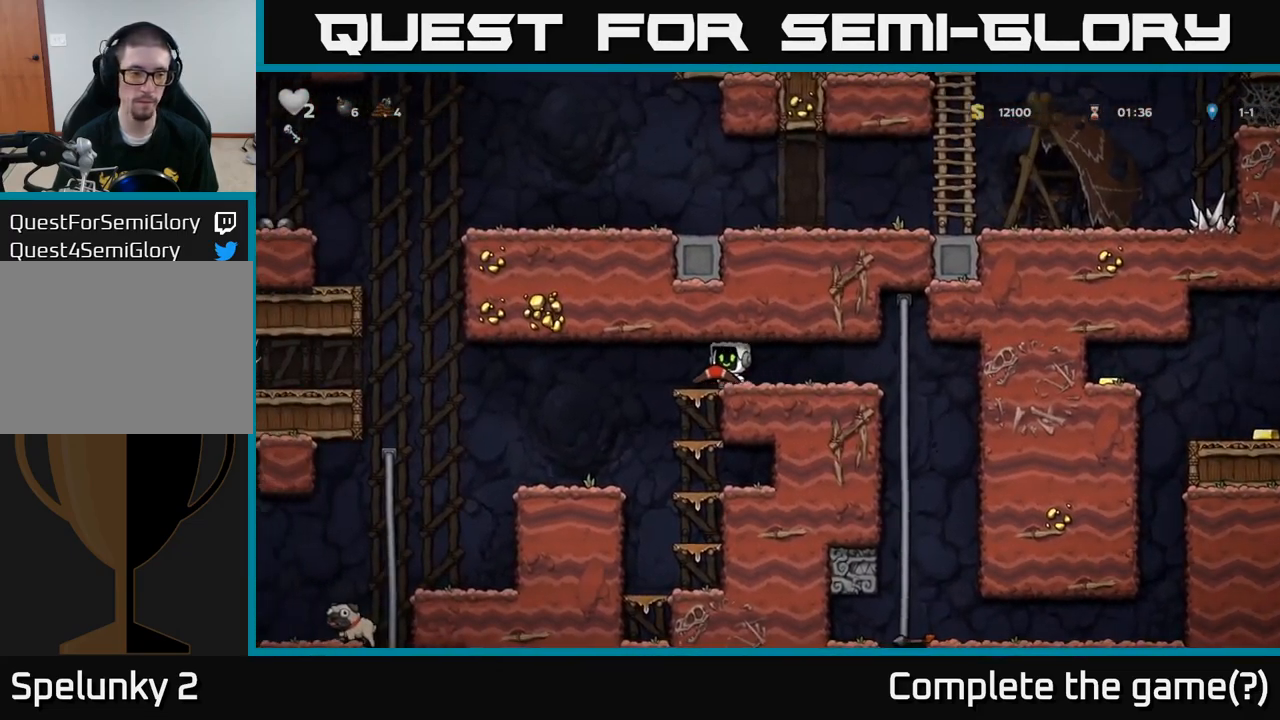
{"buttons": [], "left_stick": "left", "events": []}
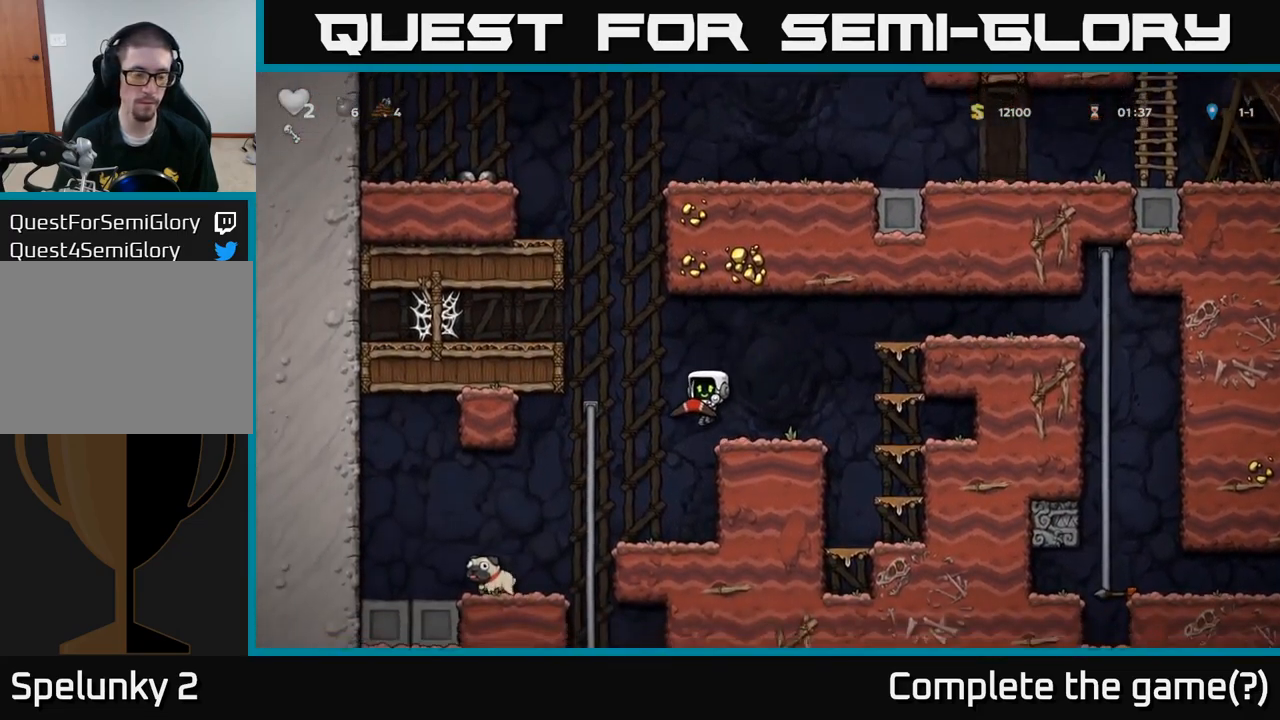
{"buttons": [], "left_stick": "right", "events": [[350, "left_stick", "center"], [400, "left_stick", "right"]]}
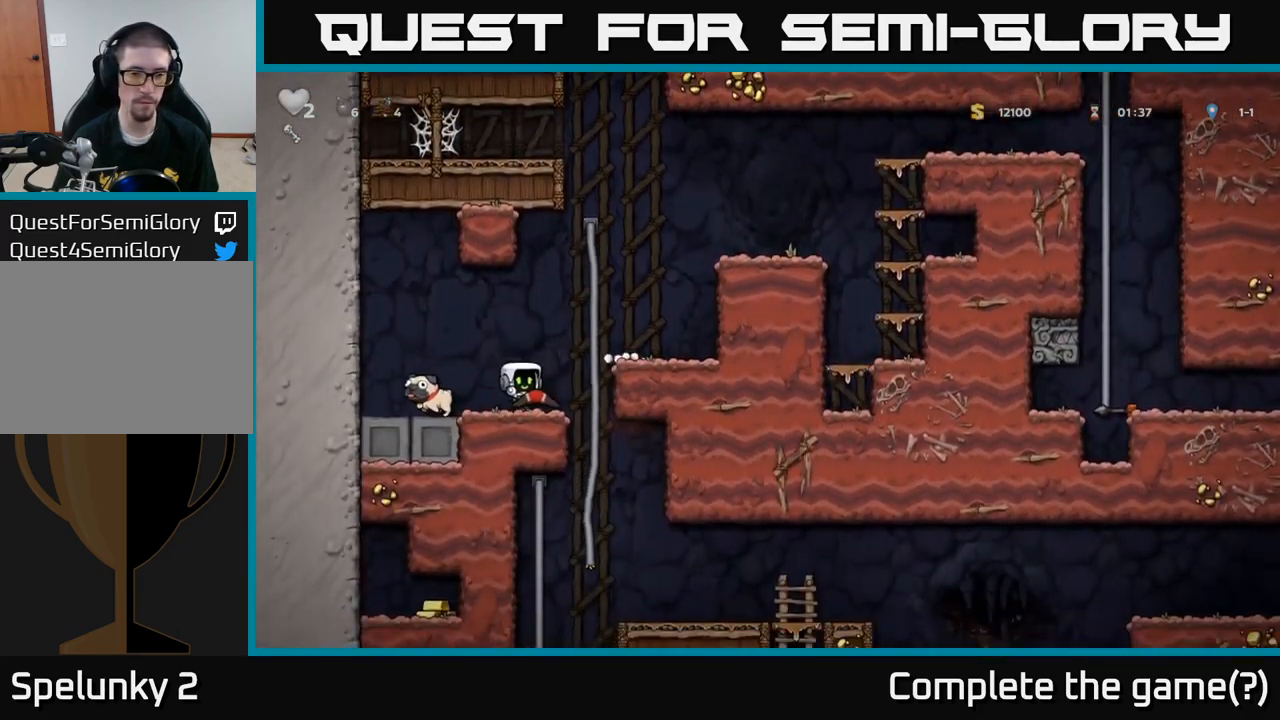
{"buttons": [], "left_stick": "down", "events": [[250, "left_stick", "down"], [400, "A", "down"], [500, "A", "up"]]}
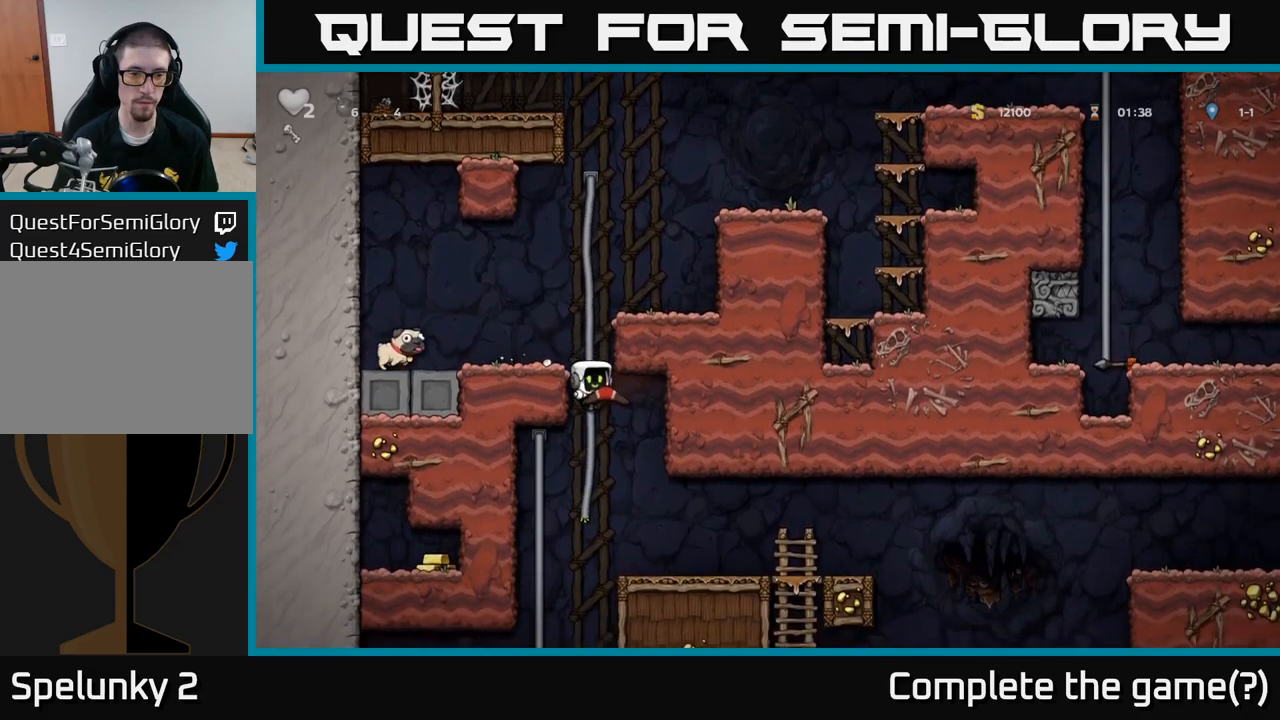
{"buttons": [], "left_stick": "right", "events": [[50, "left_stick", "center"], [150, "left_stick", "up"], [300, "left_stick", "down-right"], [317, "A", "down"], [417, "A", "up"], [417, "left_stick", "right"]]}
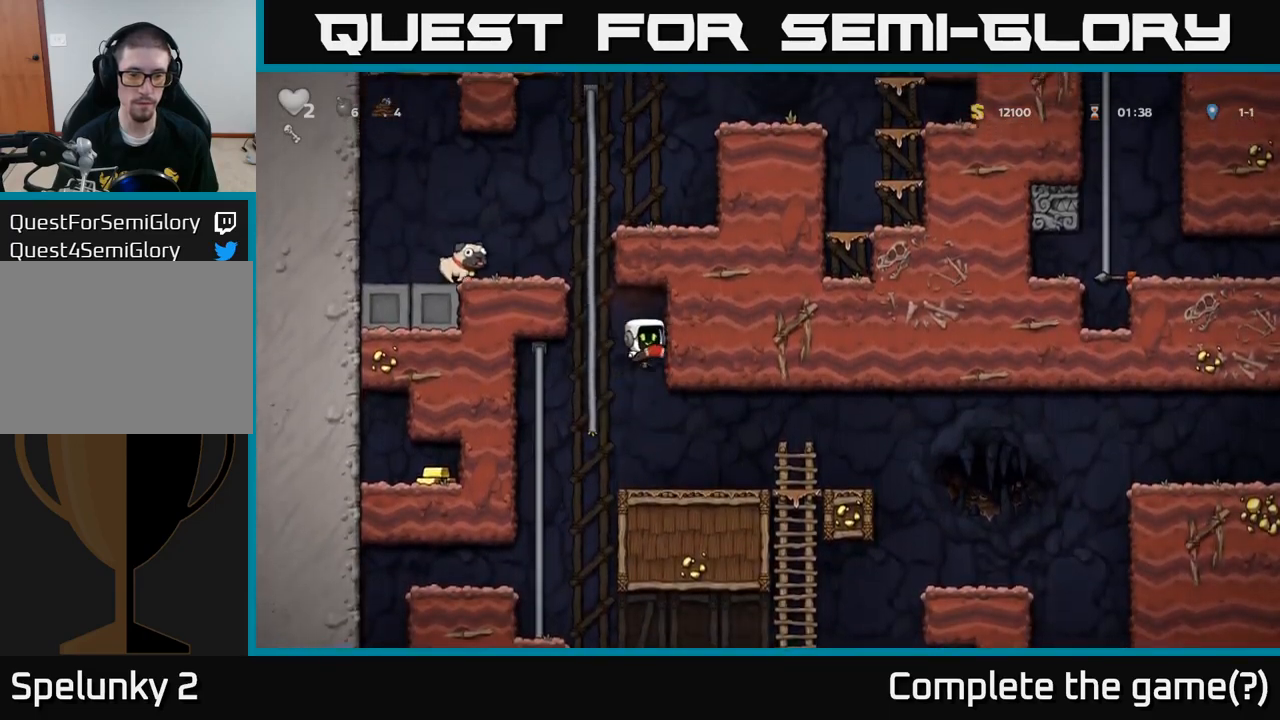
{"buttons": [], "left_stick": "right", "events": [[184, "left_stick", "center"], [367, "left_stick", "right"]]}
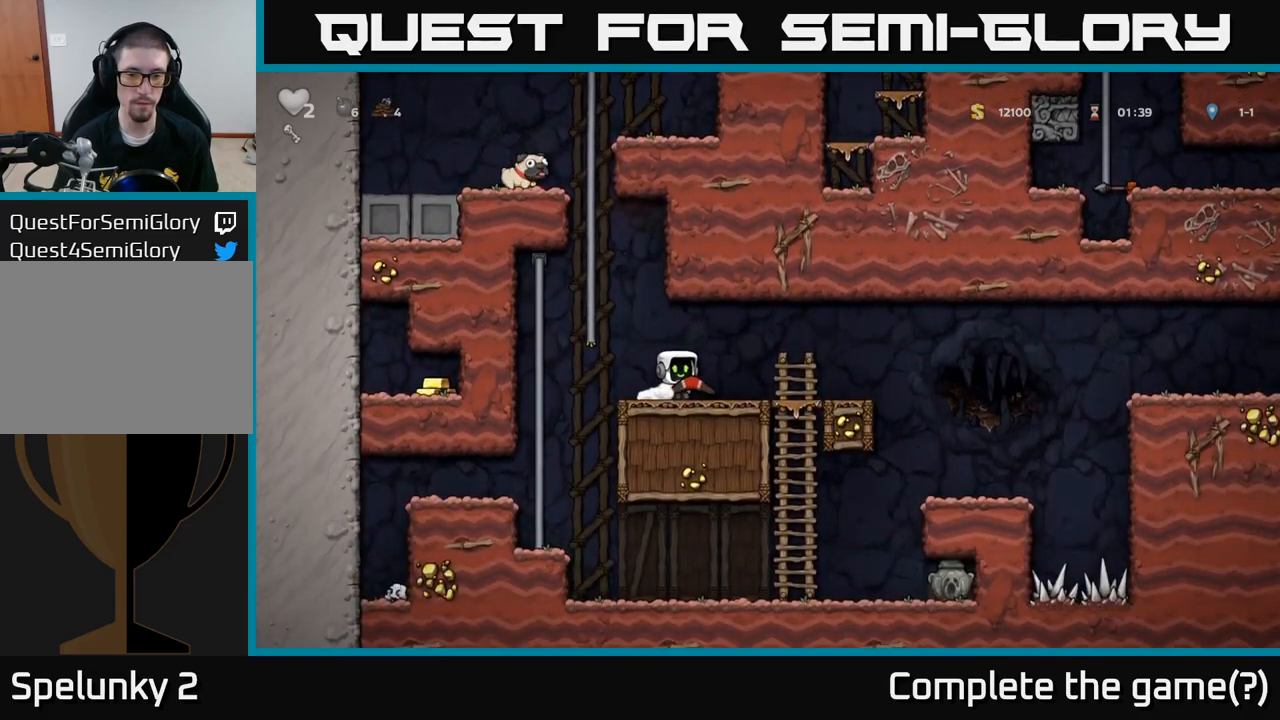
{"buttons": [], "left_stick": "right", "events": [[167, "A", "down"], [234, "A", "up"]]}
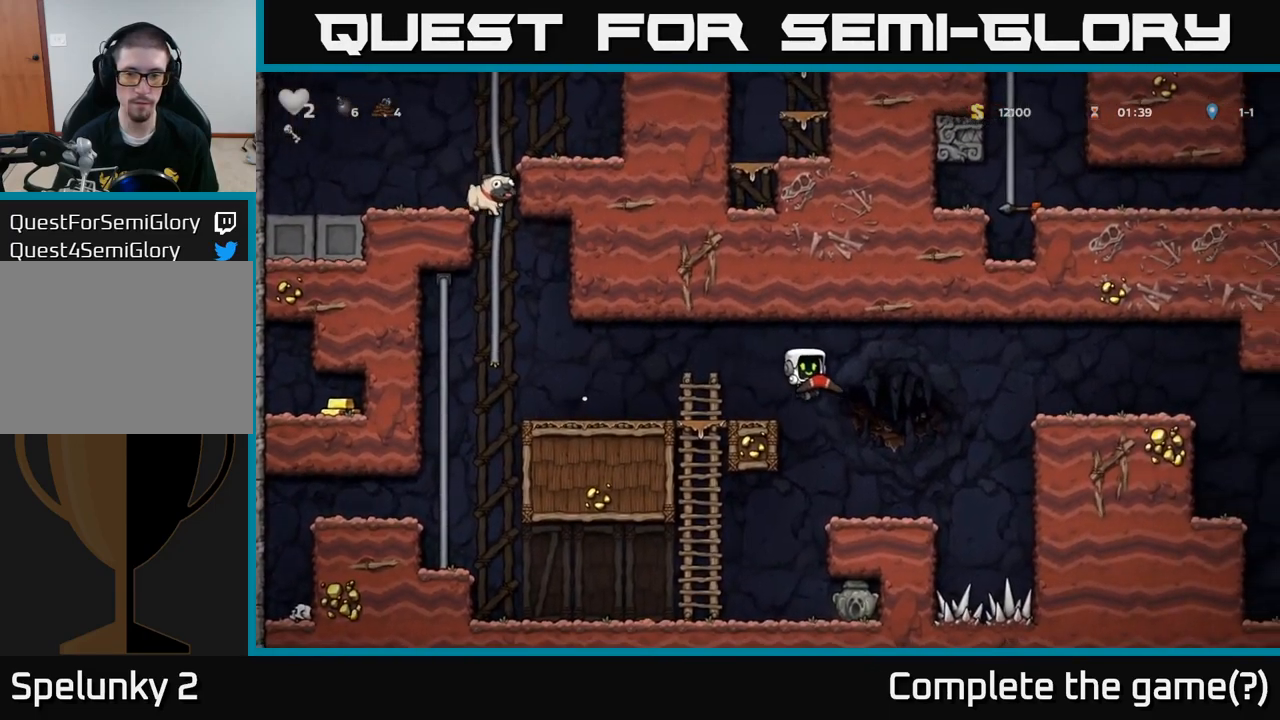
{"buttons": [], "left_stick": "right", "events": [[34, "left_stick", "center"], [417, "left_stick", "right"]]}
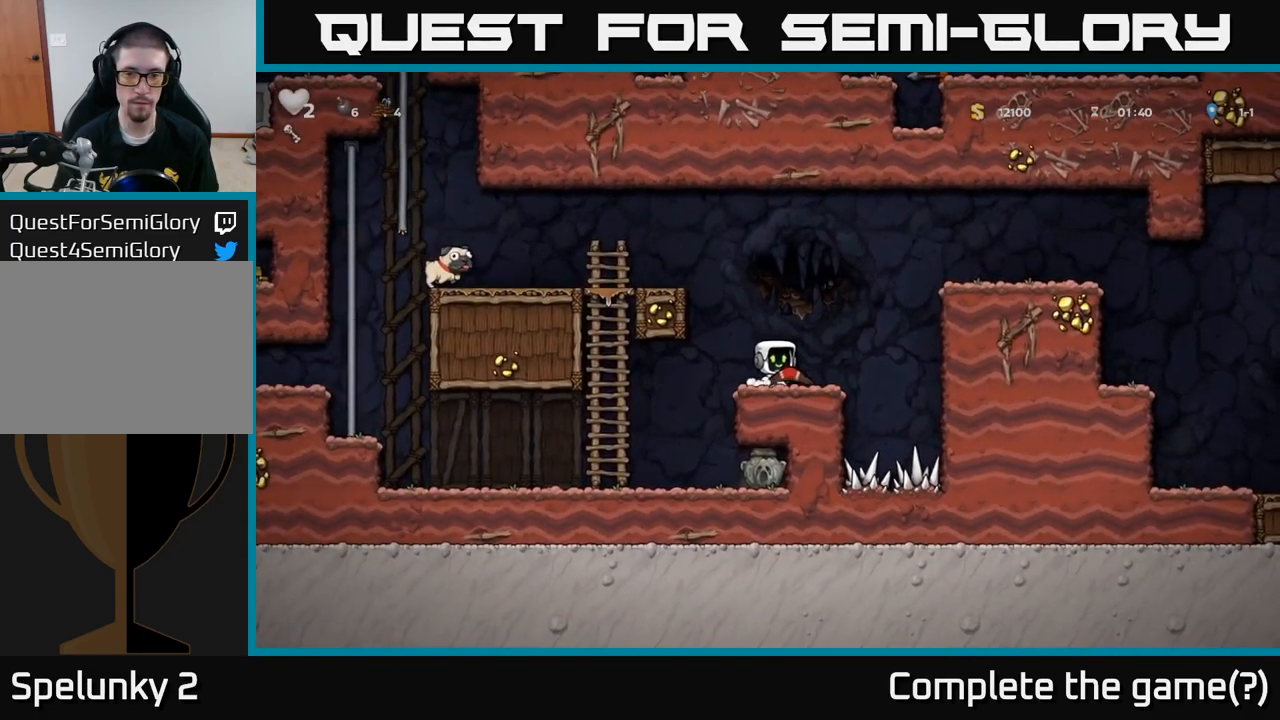
{"buttons": ["A"], "left_stick": "right", "events": [[67, "A", "down"], [300, "A", "up"], [467, "A", "down"]]}
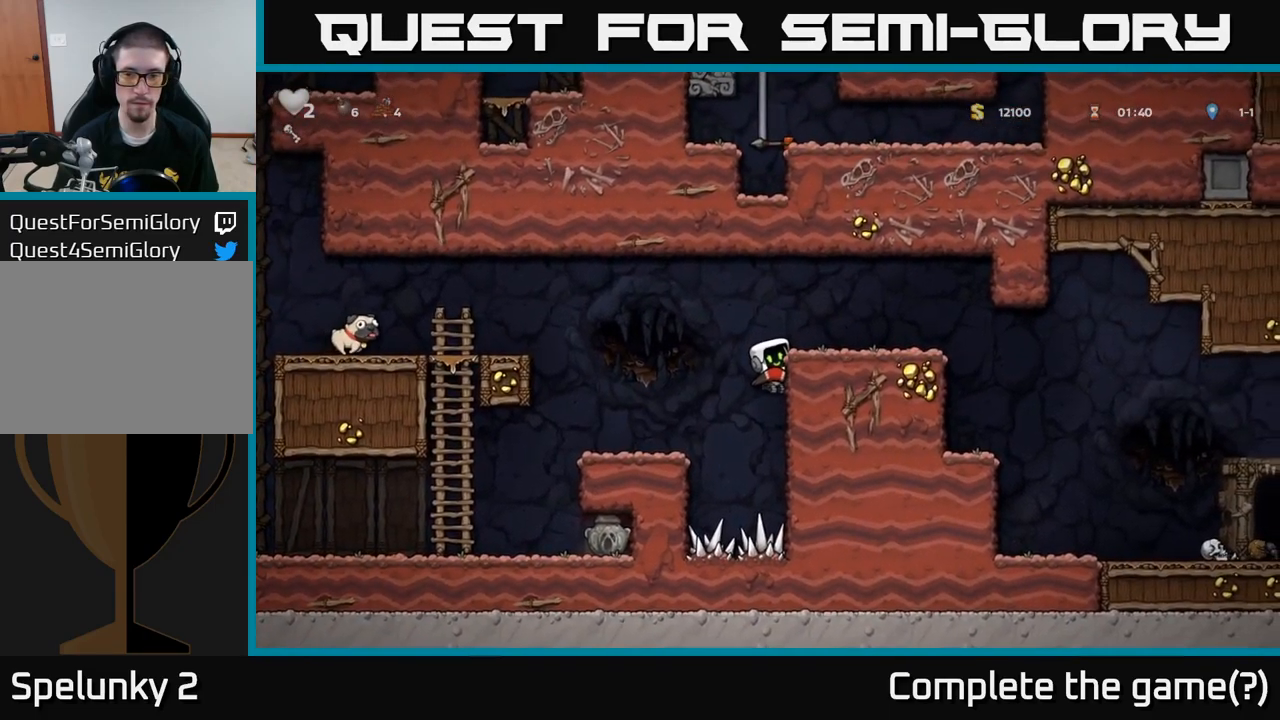
{"buttons": ["X"], "left_stick": "down-right", "events": [[134, "A", "up"], [384, "left_stick", "down-right"], [484, "X", "down"]]}
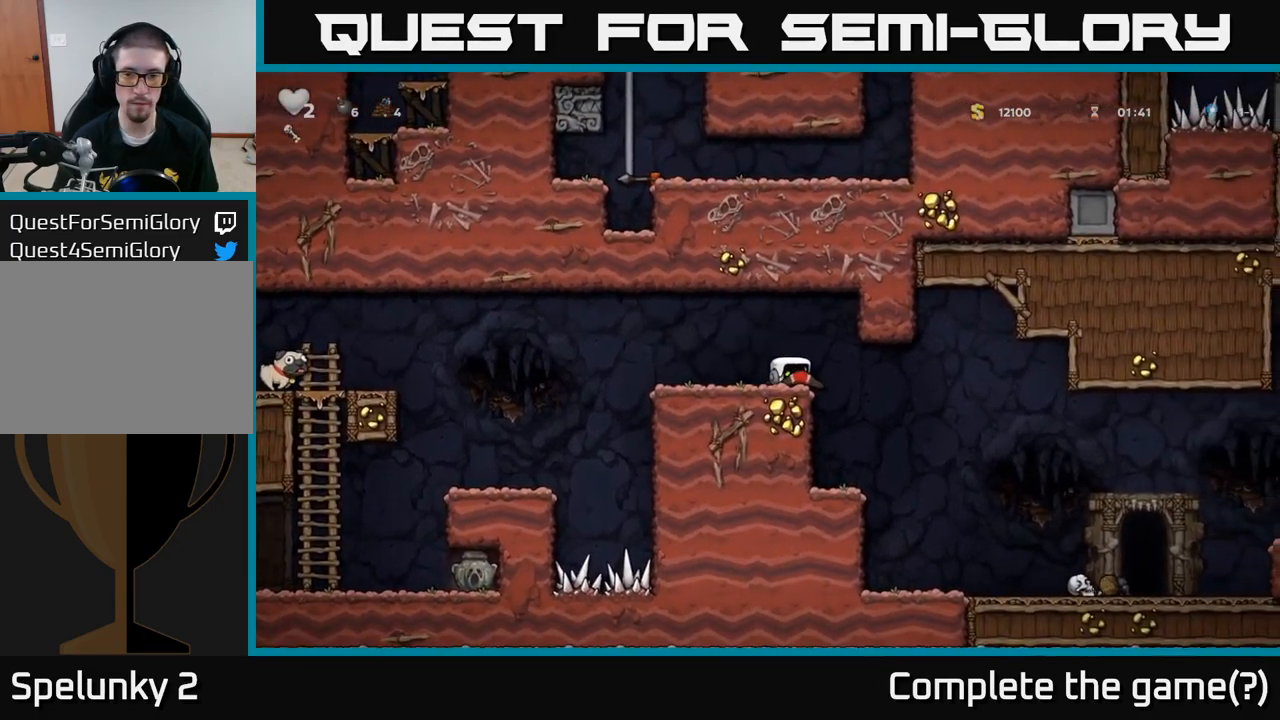
{"buttons": [], "left_stick": "left", "events": [[34, "X", "up"], [100, "left_stick", "down-left"], [150, "left_stick", "left"], [434, "A", "down"], [500, "A", "up"]]}
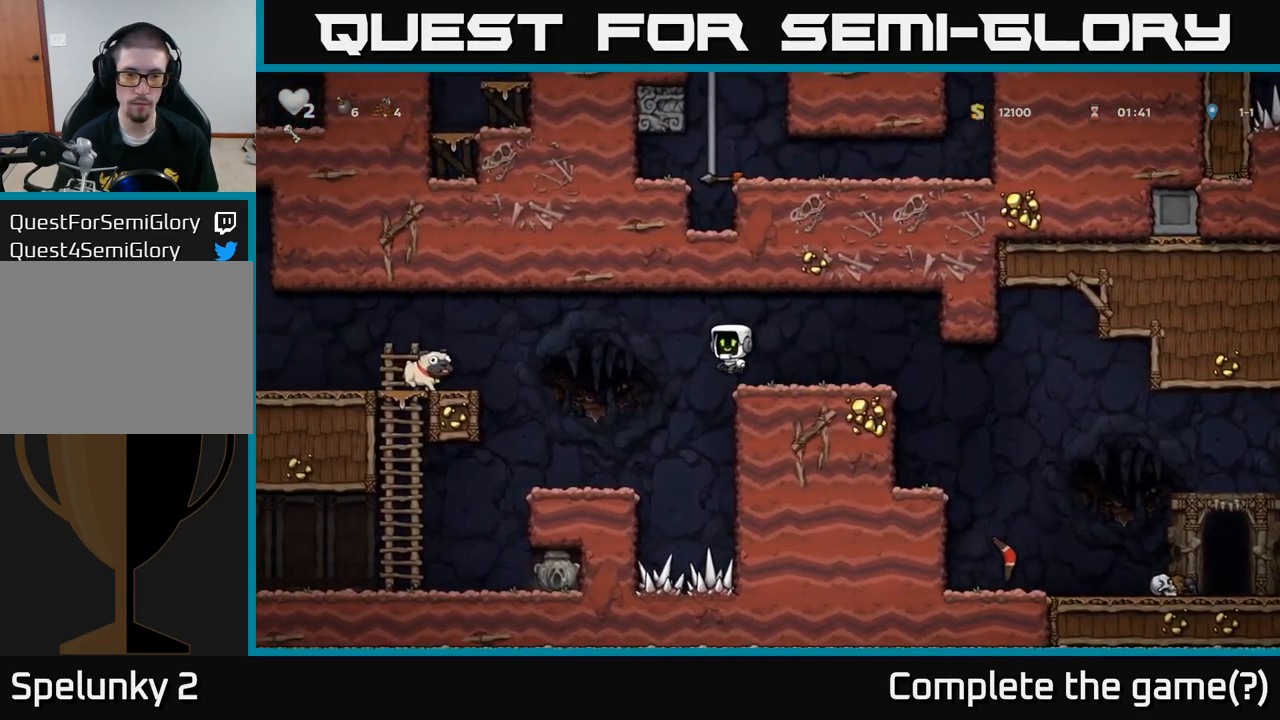
{"buttons": [], "left_stick": "right", "events": [[300, "left_stick", "right"], [367, "left_stick", "center"], [450, "left_stick", "right"]]}
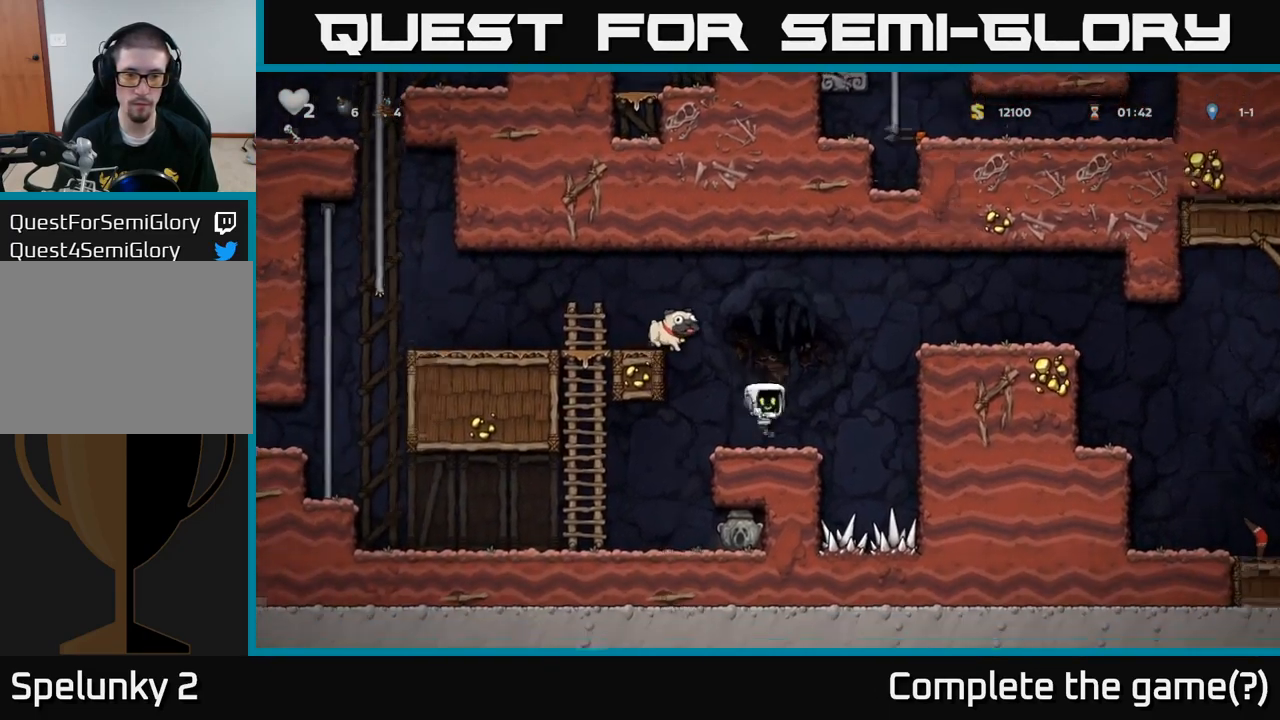
{"buttons": [], "left_stick": "center", "events": [[84, "left_stick", "center"], [384, "left_stick", "left"], [500, "left_stick", "center"]]}
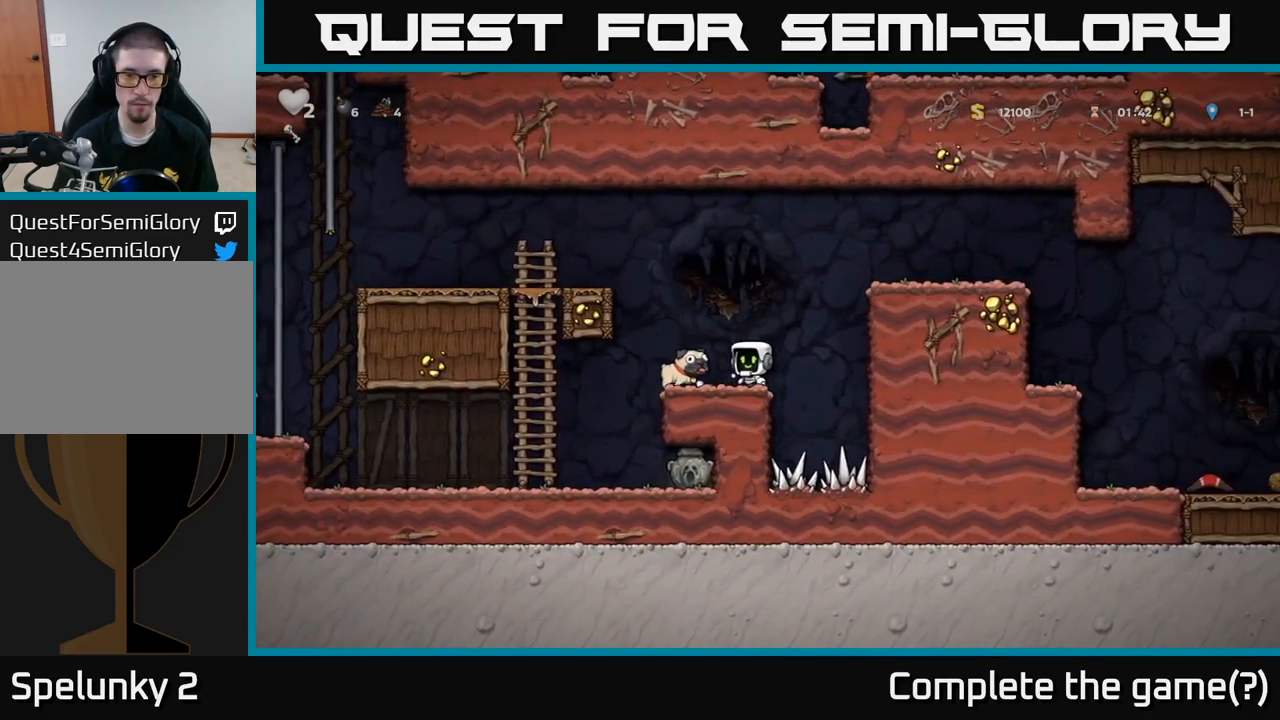
{"buttons": [], "left_stick": "right", "events": [[200, "left_stick", "down"], [300, "X", "down"], [400, "X", "up"], [400, "left_stick", "center"], [450, "left_stick", "right"]]}
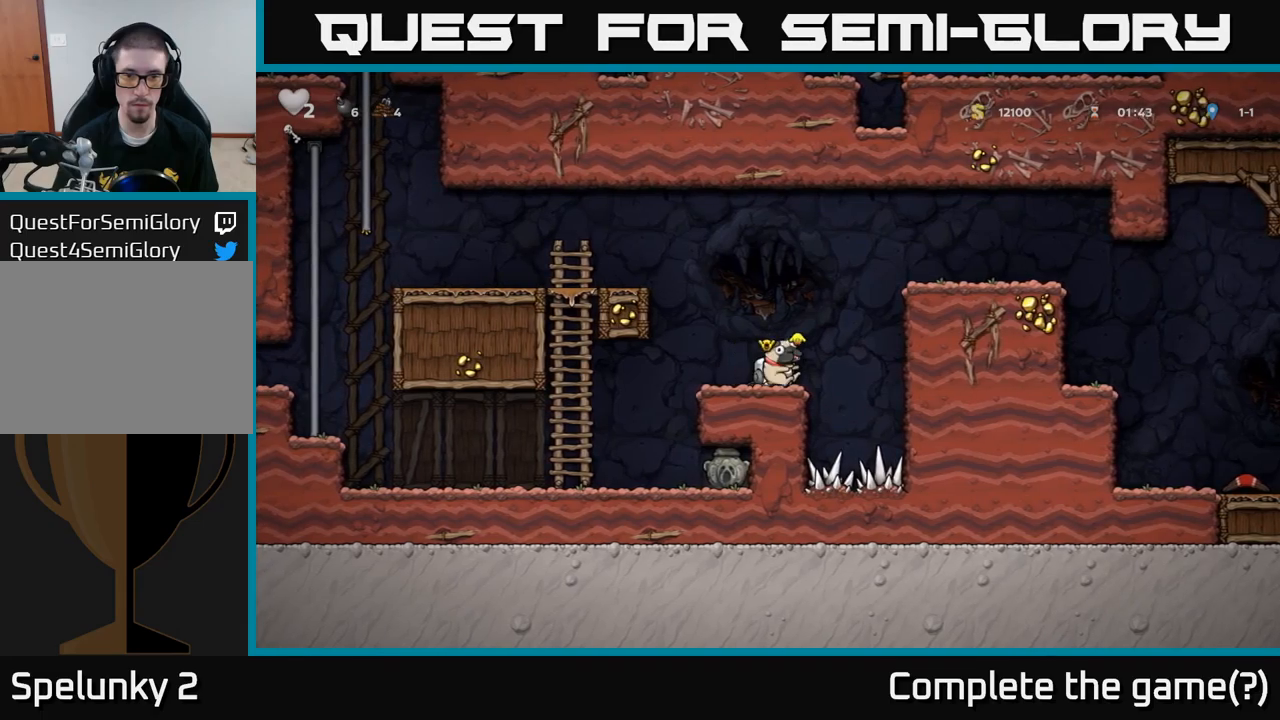
{"buttons": ["A"], "left_stick": "right", "events": [[16, "A", "down"], [250, "A", "up"], [400, "A", "down"]]}
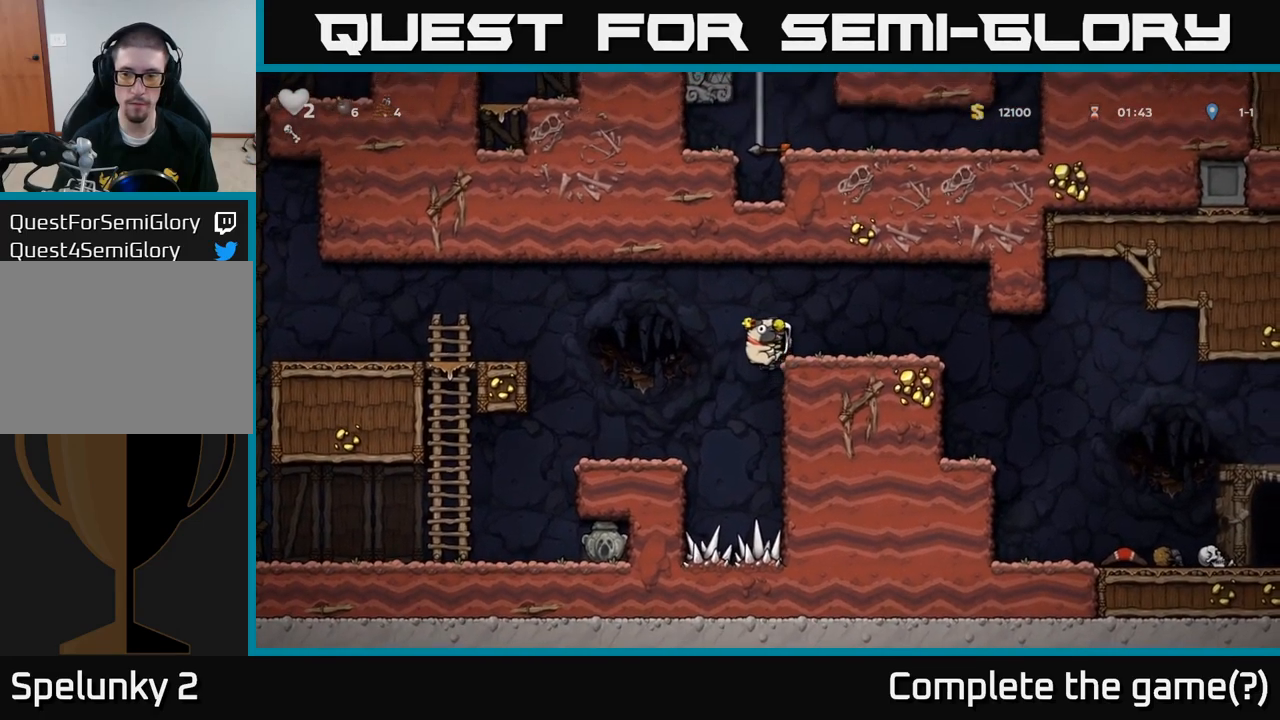
{"buttons": ["A"], "left_stick": "left", "events": [[33, "A", "up"], [200, "left_stick", "down"], [283, "X", "down"], [383, "X", "up"], [400, "left_stick", "left"], [466, "A", "down"]]}
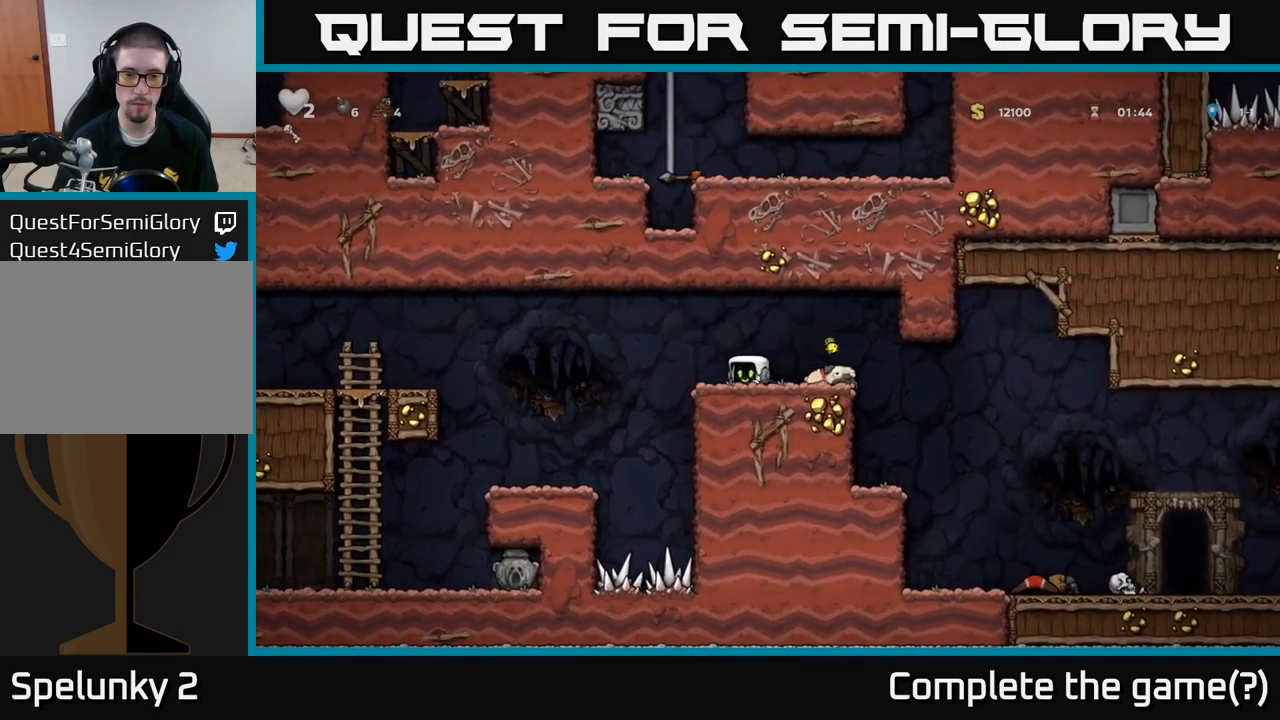
{"buttons": [], "left_stick": "left", "events": [[50, "A", "up"]]}
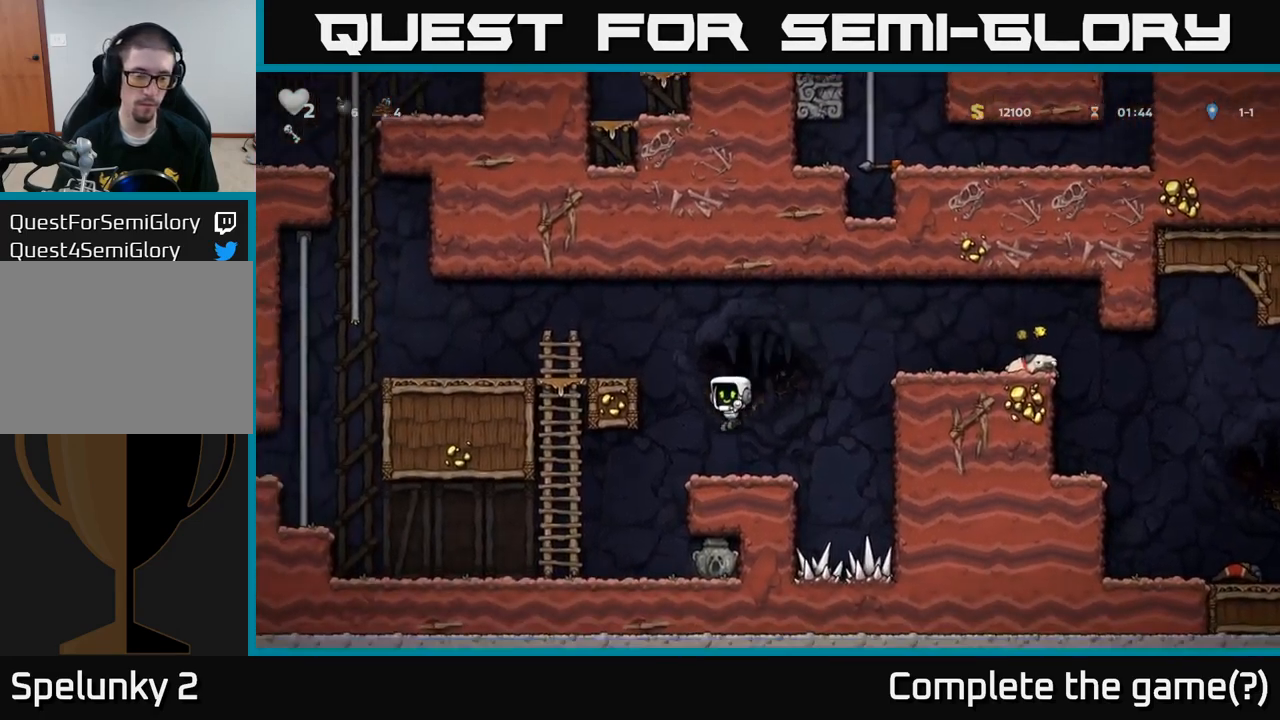
{"buttons": [], "left_stick": "right", "events": [[216, "left_stick", "right"]]}
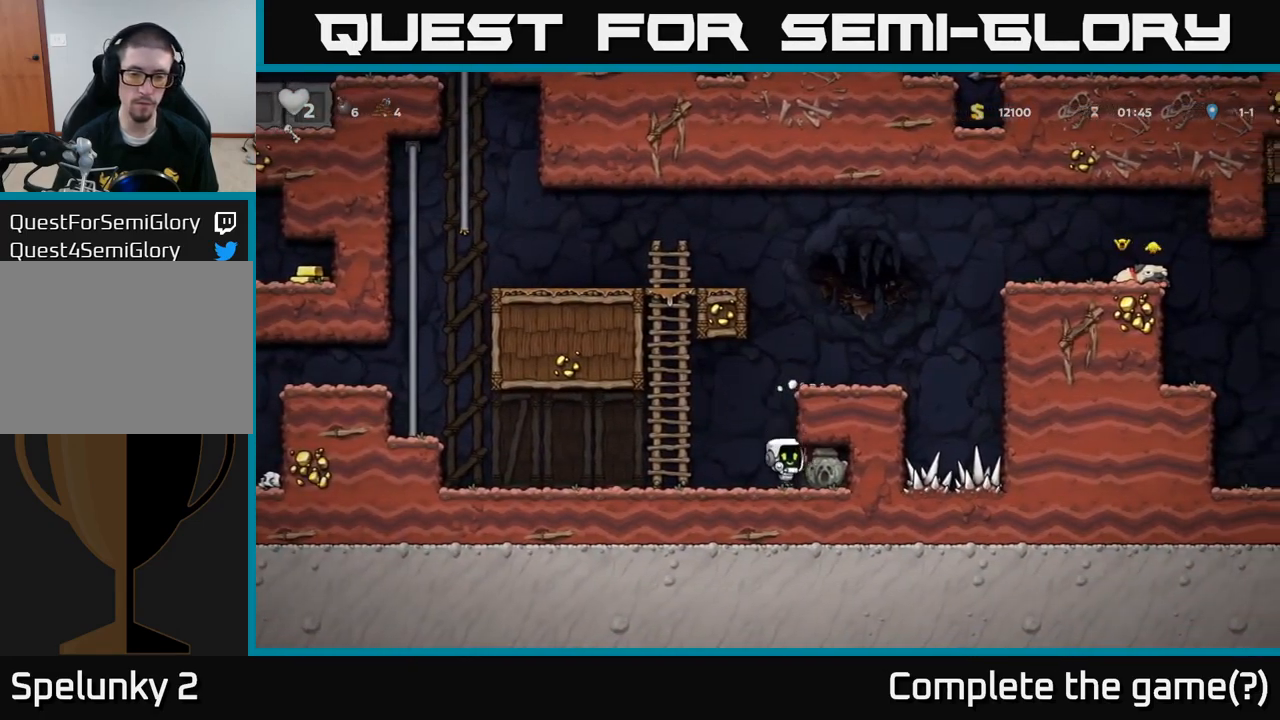
{"buttons": ["A"], "left_stick": "left", "events": [[100, "left_stick", "down"], [183, "X", "down"], [266, "X", "up"], [366, "left_stick", "left"], [500, "A", "down"]]}
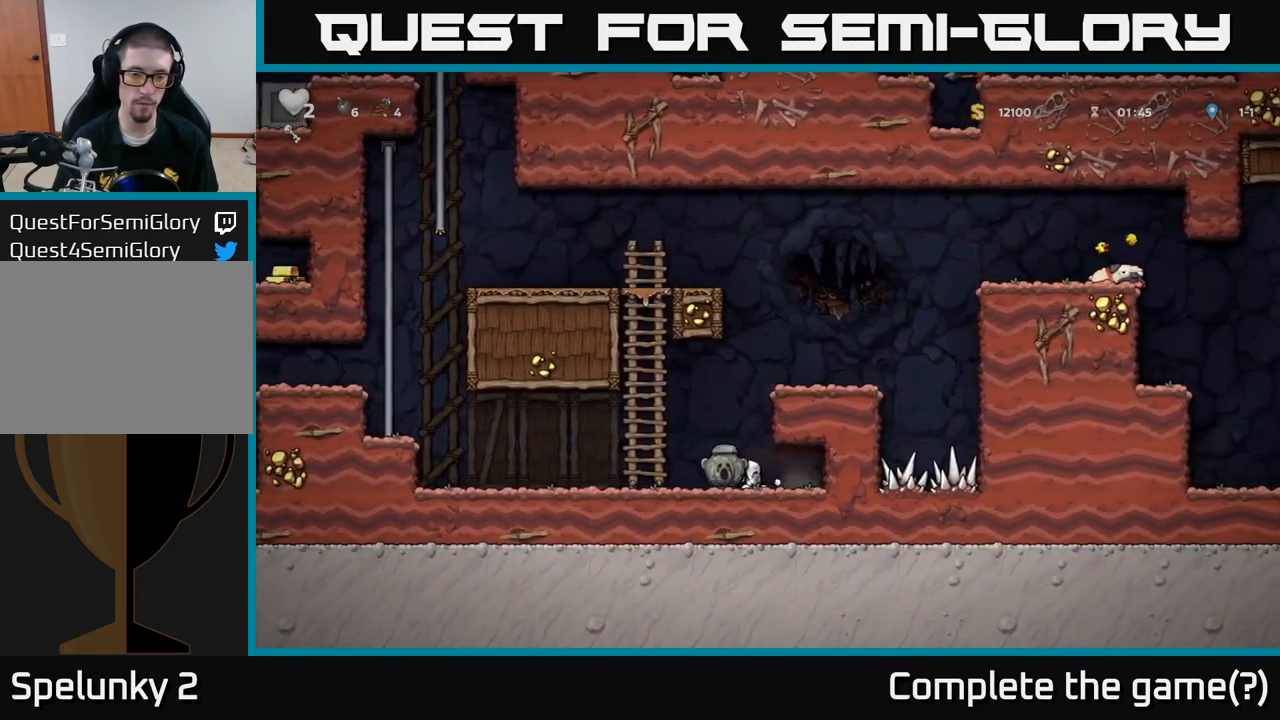
{"buttons": [], "left_stick": "right", "events": [[100, "left_stick", "up-left"], [133, "A", "up"], [250, "left_stick", "up-right"], [300, "A", "down"], [300, "left_stick", "right"], [416, "A", "up"]]}
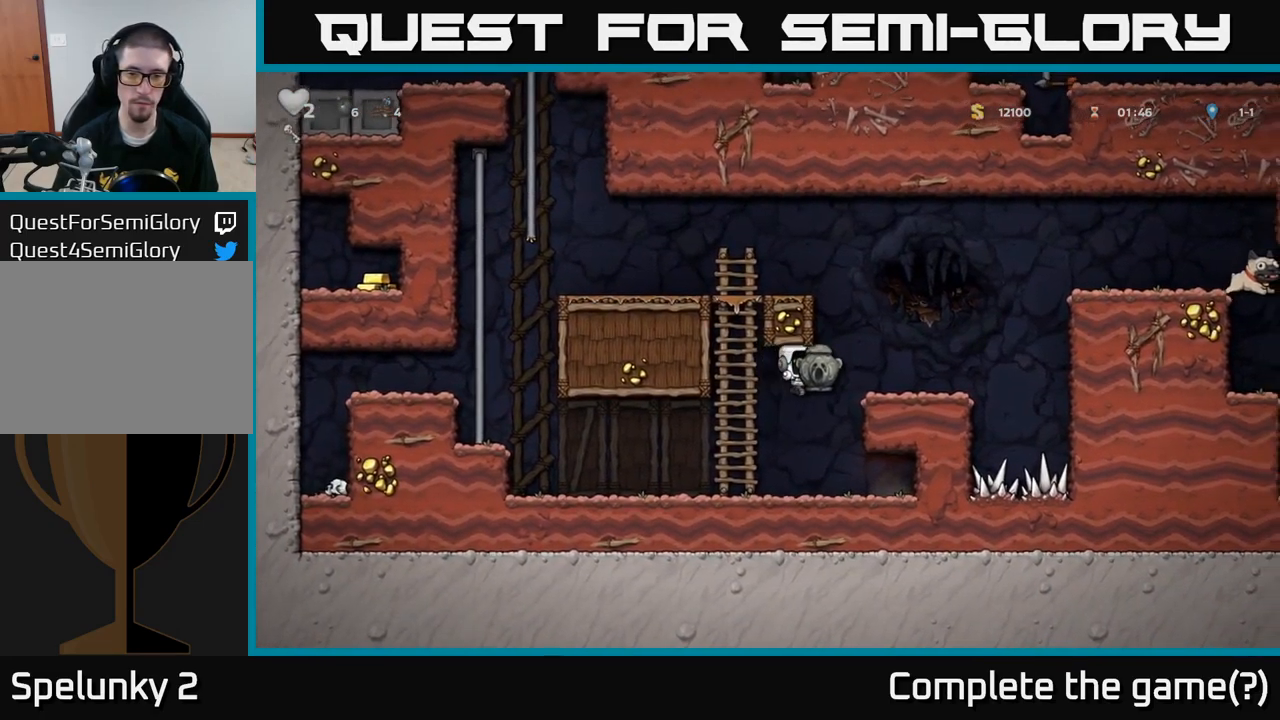
{"buttons": [], "left_stick": "center", "events": [[233, "A", "down"], [350, "A", "up"], [450, "left_stick", "center"]]}
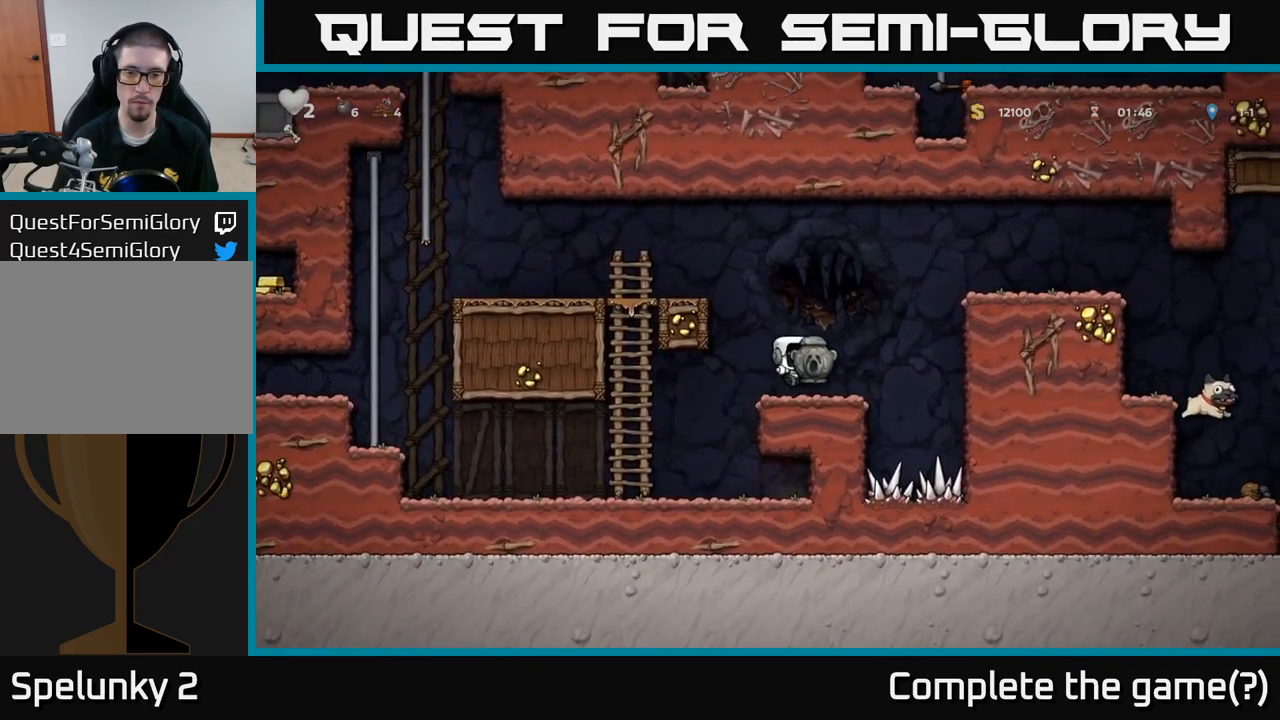
{"buttons": [], "left_stick": "right", "events": [[50, "left_stick", "right"], [150, "A", "down"], [350, "A", "up"]]}
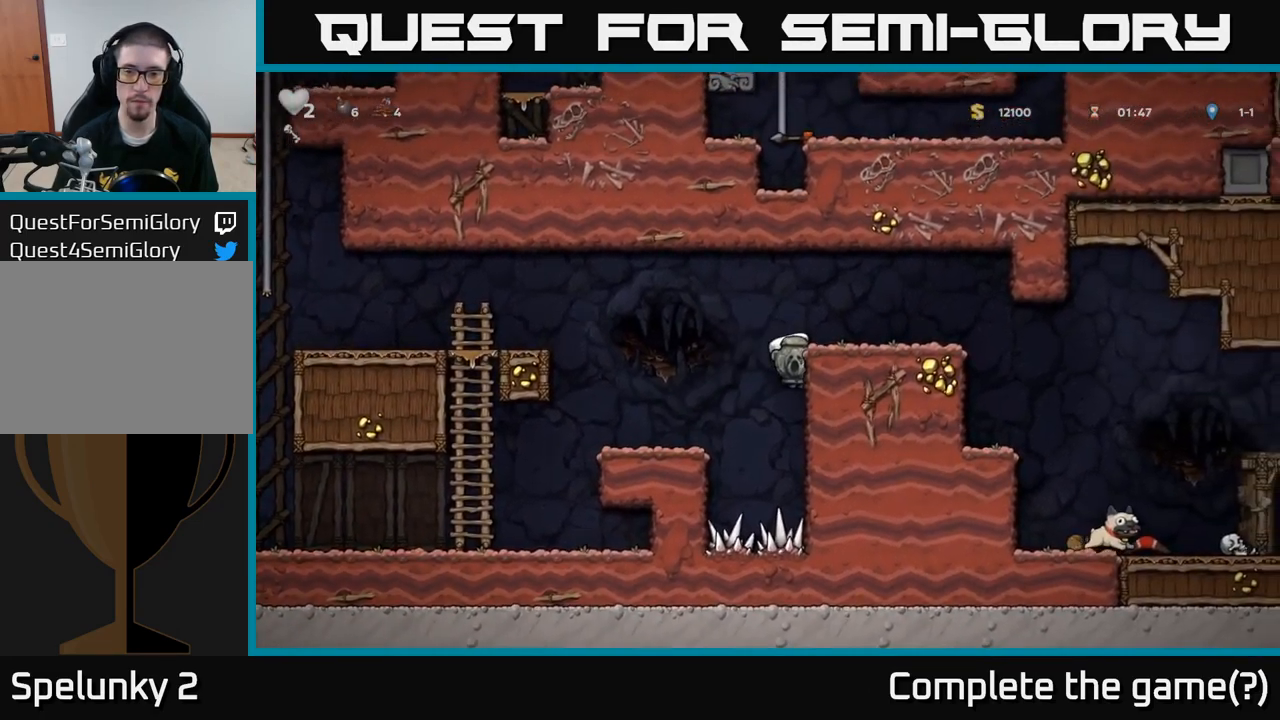
{"buttons": [], "left_stick": "right", "events": [[16, "A", "down"], [133, "A", "up"]]}
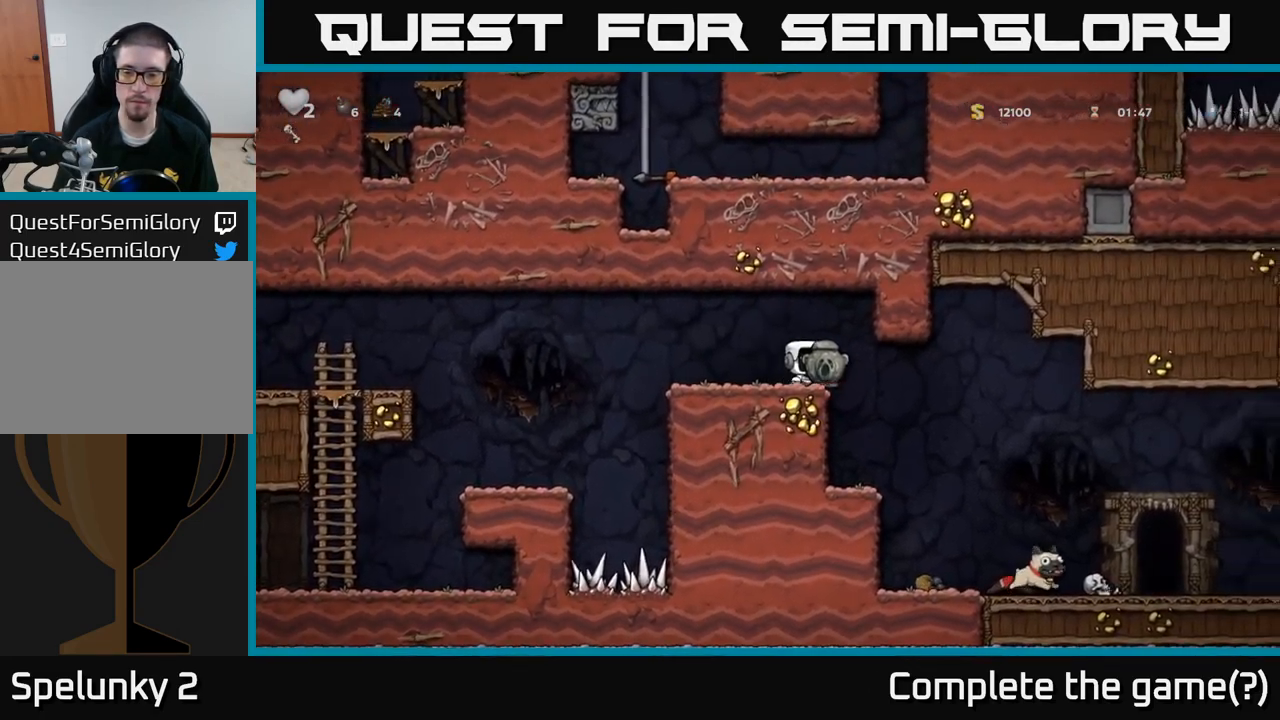
{"buttons": [], "left_stick": "center", "events": [[150, "left_stick", "center"], [233, "left_stick", "right"], [283, "X", "down"], [350, "X", "up"], [367, "left_stick", "center"]]}
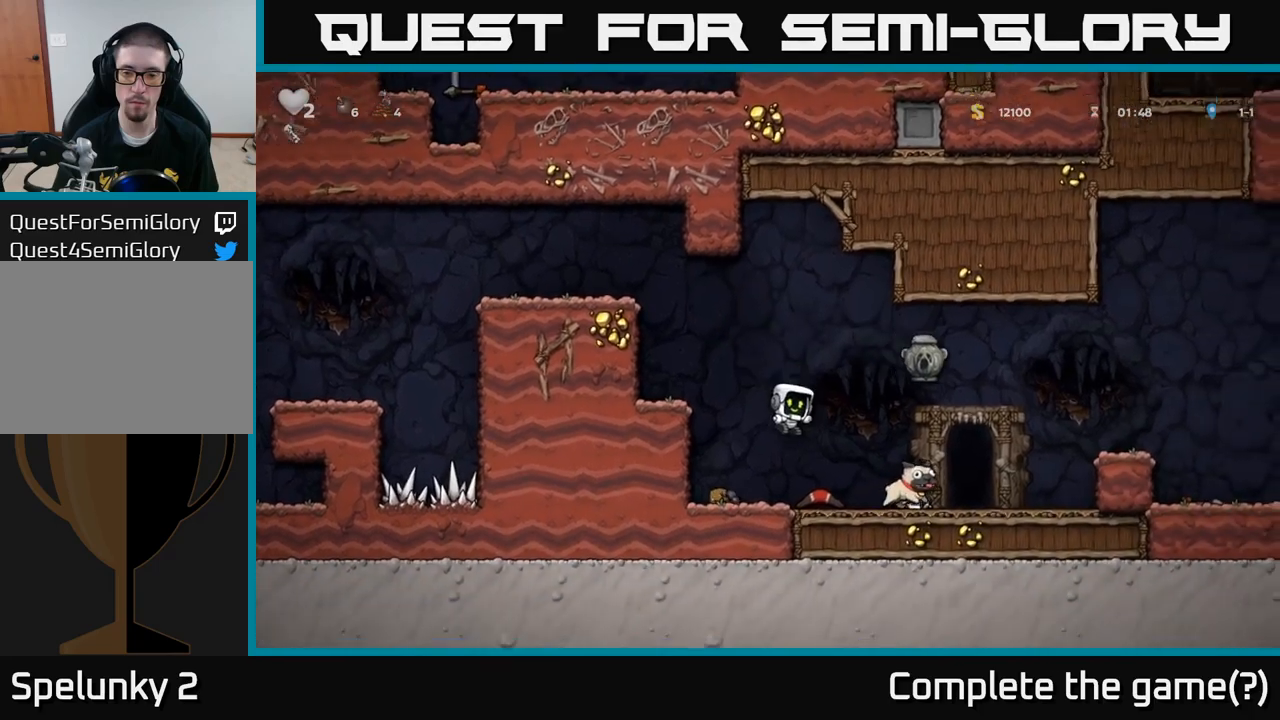
{"buttons": [], "left_stick": "down-right", "events": [[367, "left_stick", "right"], [467, "left_stick", "down-right"]]}
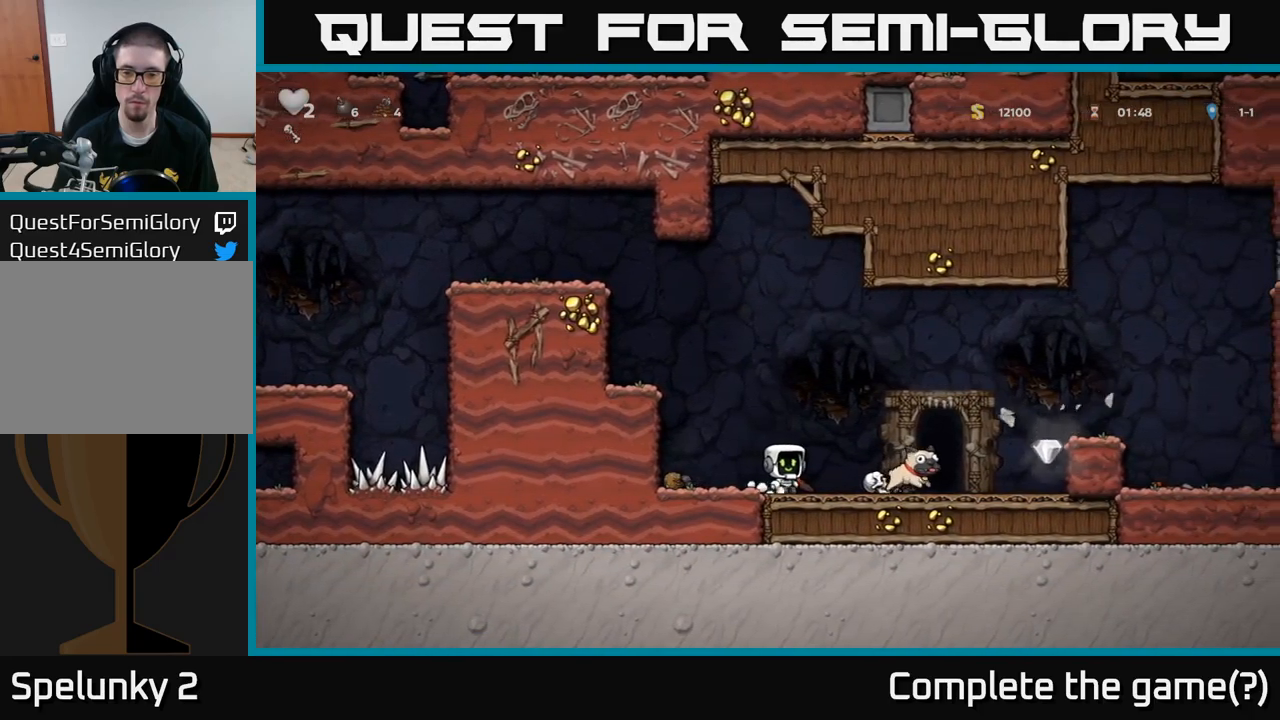
{"buttons": [], "left_stick": "right", "events": [[17, "left_stick", "down"], [33, "X", "down"], [100, "X", "up"], [150, "left_stick", "right"], [333, "A", "down"], [400, "A", "up"]]}
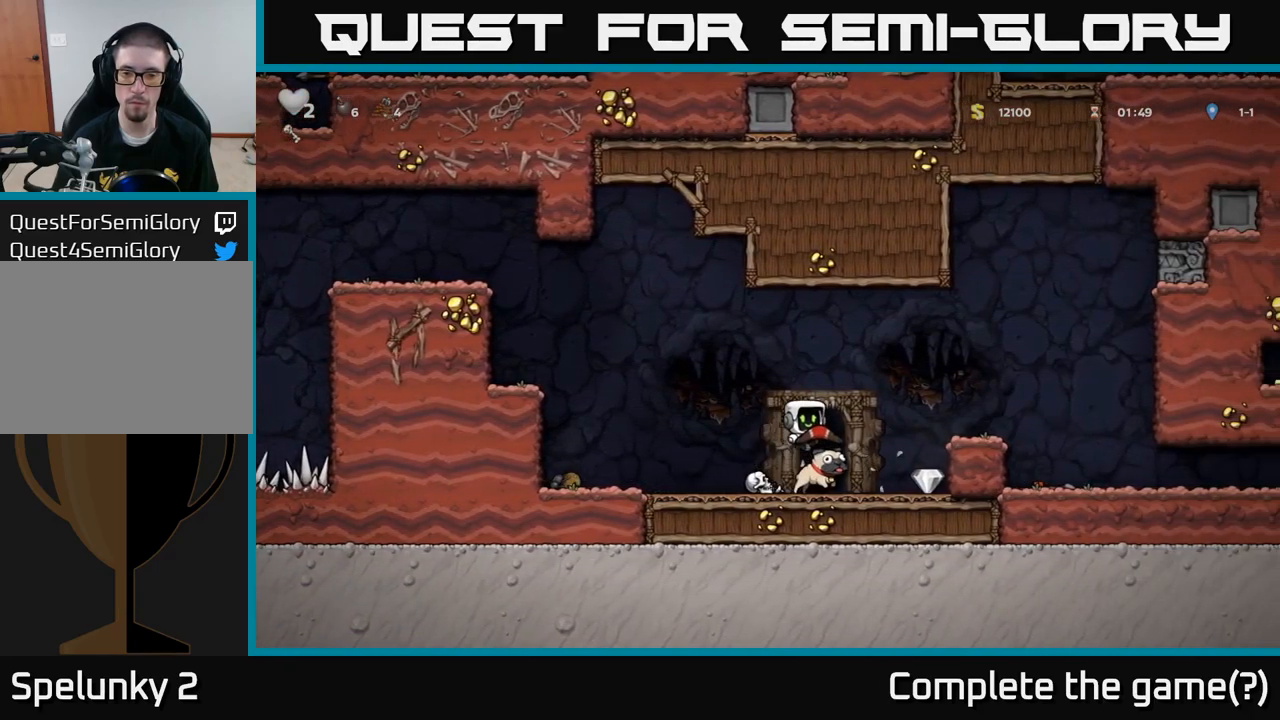
{"buttons": [], "left_stick": "left", "events": [[283, "left_stick", "left"]]}